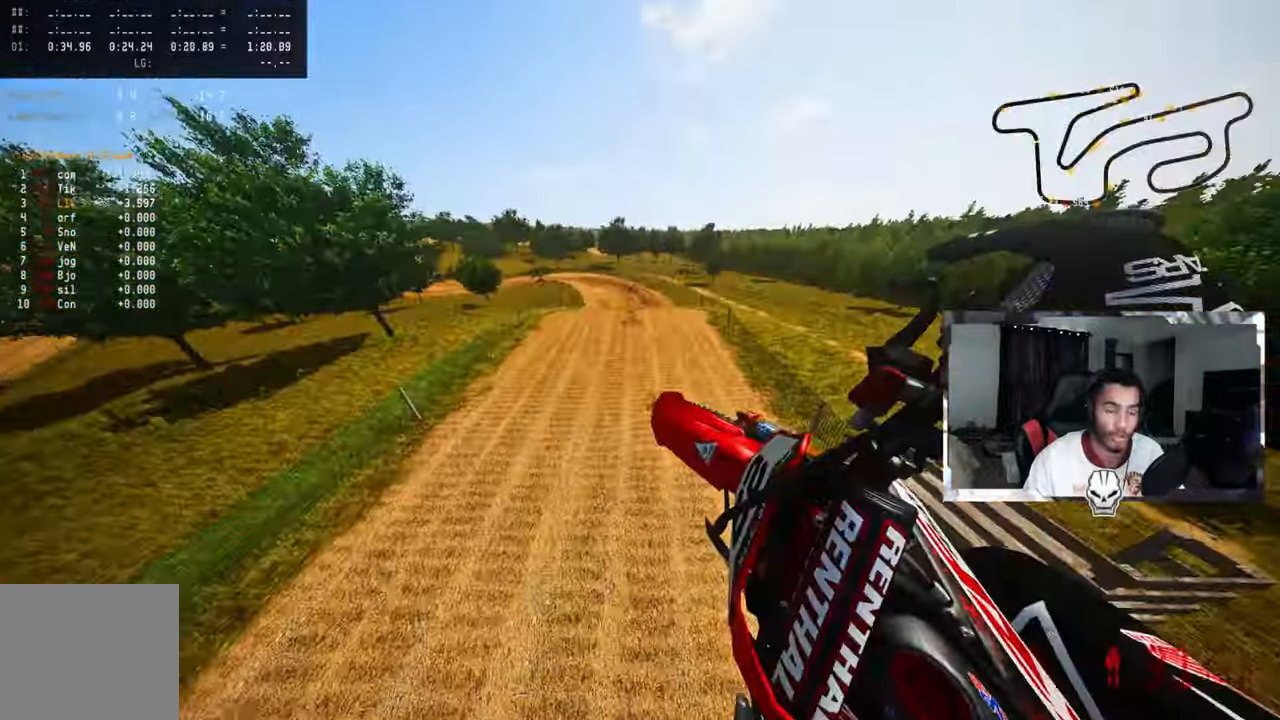
Gameplay with a controller (PlayStation layout); each line is a JSON object with the inputs held at the frame after it (dt_ms = milliseconds from this image to that frame). "events" lists button and stick changes between this image and that frame as [ms after this image, input, new state], when the widget could be followed in between.
{"dt_ms": 500, "buttons": [], "left_stick": "up", "right_stick": "up", "events": [[150, "left_stick", "center"], [350, "left_stick", "up"], [383, "R2", "up"]]}
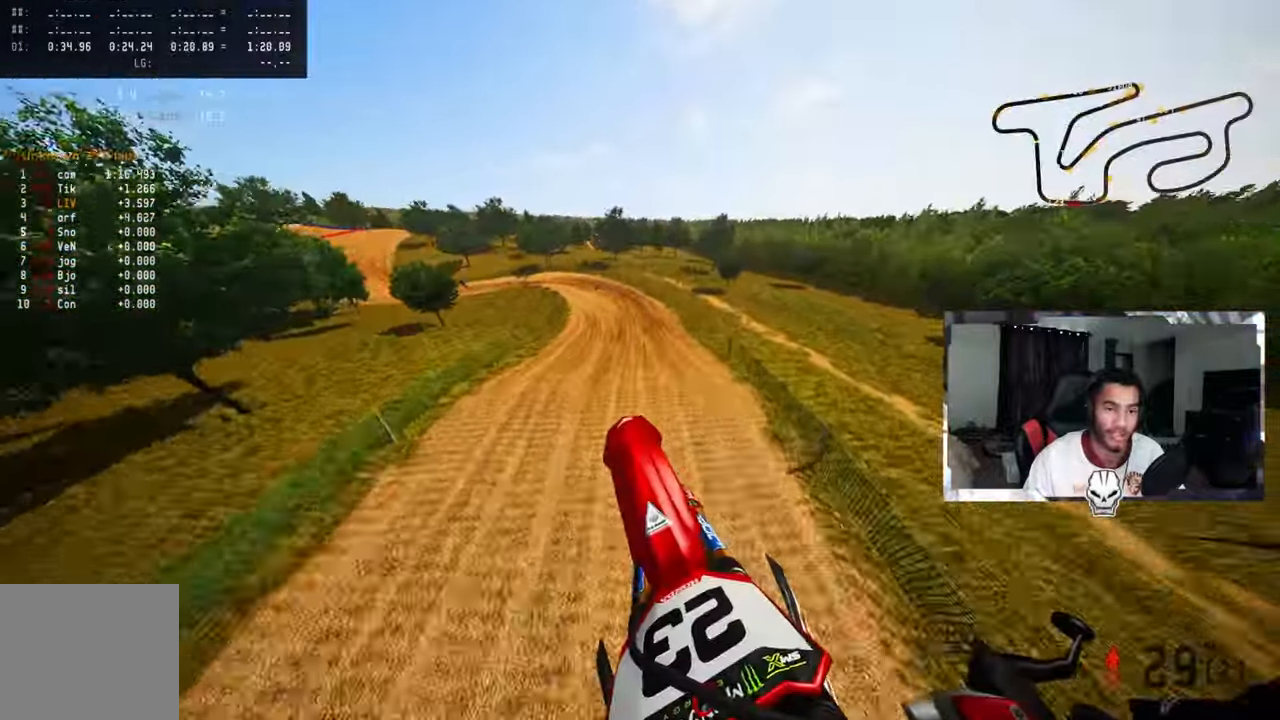
{"dt_ms": 500, "buttons": ["R2"], "left_stick": "up", "right_stick": "up", "events": [[316, "R2", "down"]]}
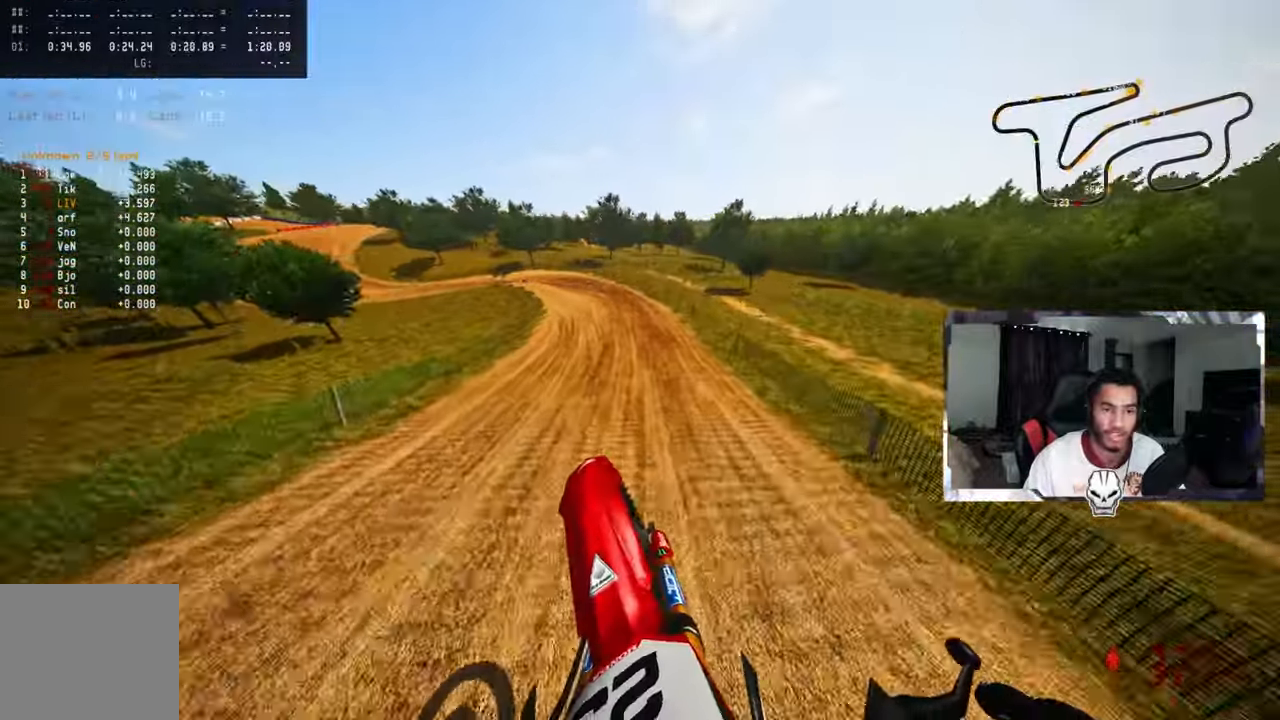
{"dt_ms": 500, "buttons": ["R2"], "left_stick": "up", "right_stick": "center", "events": [[200, "R3", "down"], [200, "right_stick", "center"], [333, "R3", "up"]]}
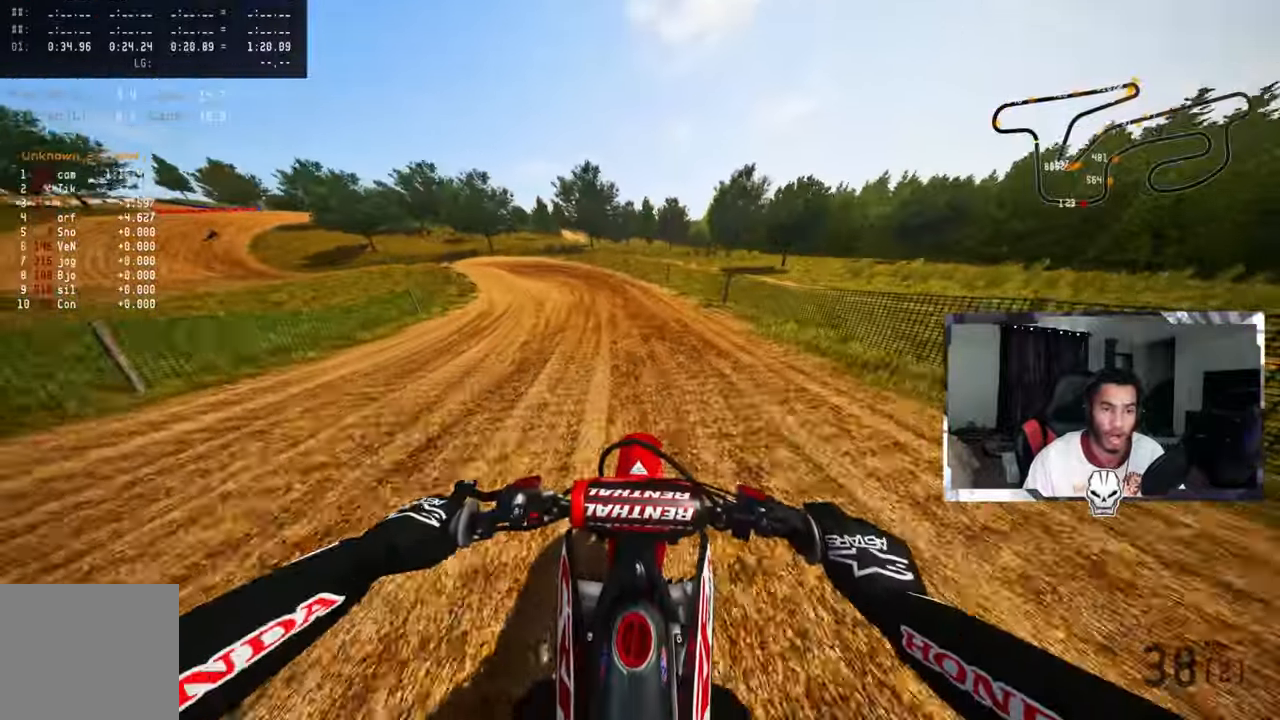
{"dt_ms": 500, "buttons": ["R2"], "left_stick": "up-left", "right_stick": "center", "events": [[133, "left_stick", "up-left"]]}
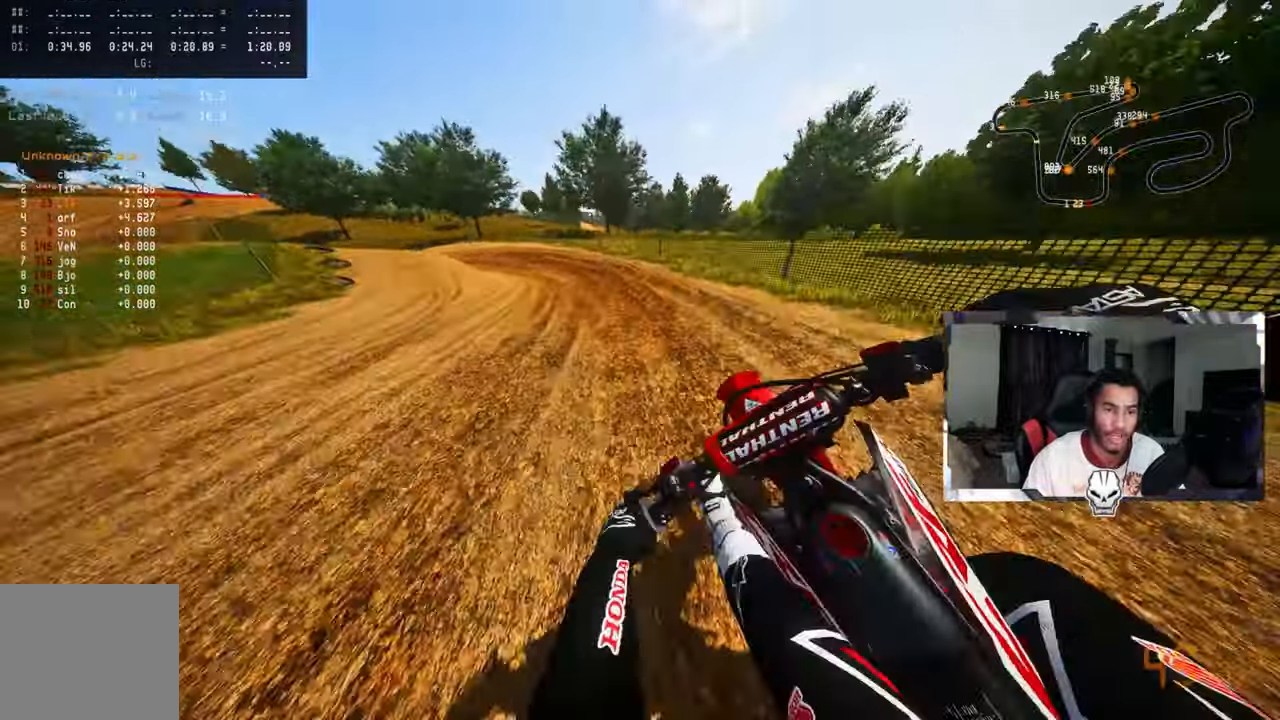
{"dt_ms": 500, "buttons": [], "left_stick": "up-left", "right_stick": "up-right", "events": [[116, "R2", "up"], [233, "R2", "down"], [233, "right_stick", "up-right"], [350, "R2", "up"], [400, "R2", "down"], [483, "R2", "up"]]}
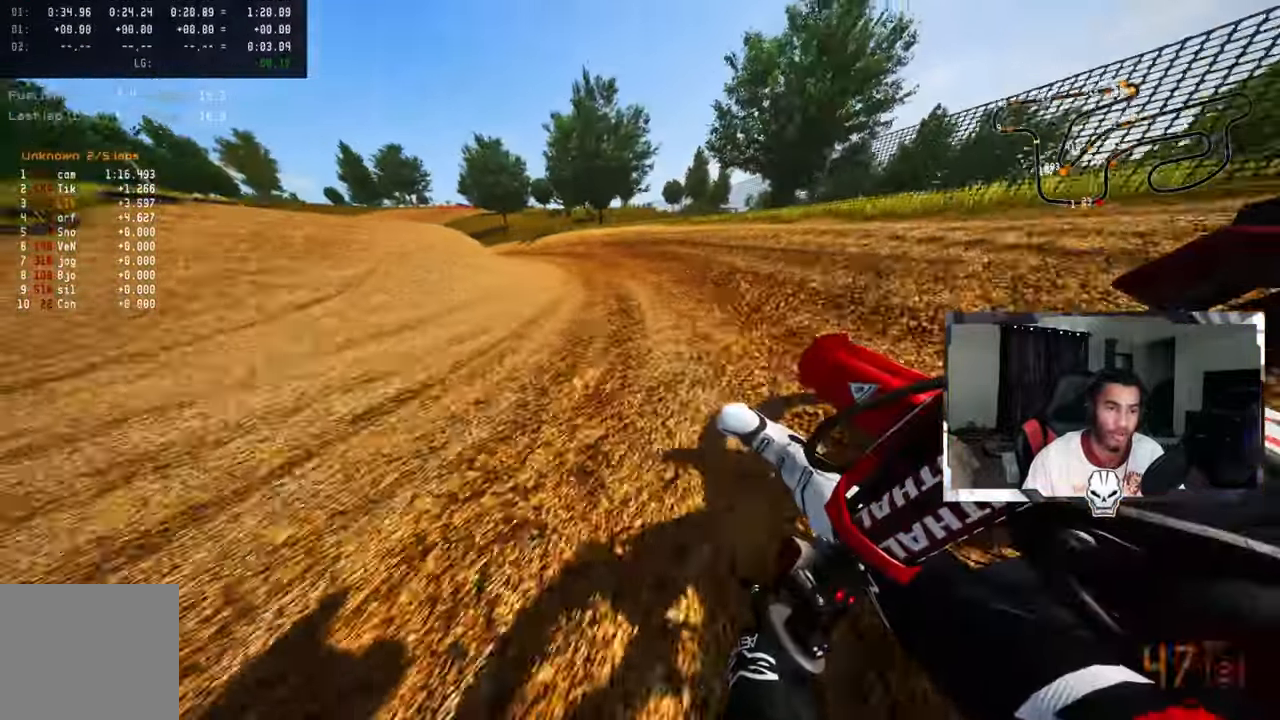
{"dt_ms": 500, "buttons": [], "left_stick": "up-left", "right_stick": "up-right", "events": [[66, "R2", "down"], [166, "R2", "up"], [216, "R2", "down"], [316, "R2", "up"], [383, "R2", "down"], [466, "R2", "up"]]}
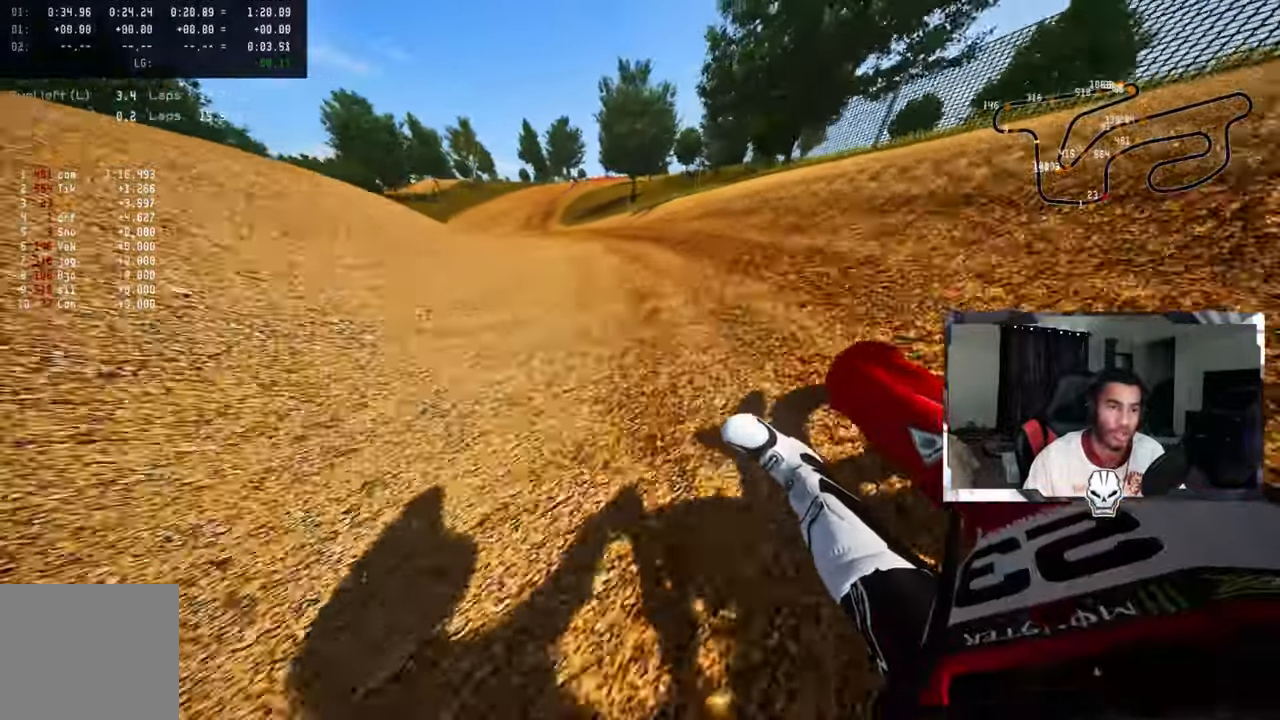
{"dt_ms": 500, "buttons": ["R2"], "left_stick": "up", "right_stick": "up-right", "events": [[16, "R2", "down"], [200, "left_stick", "up"]]}
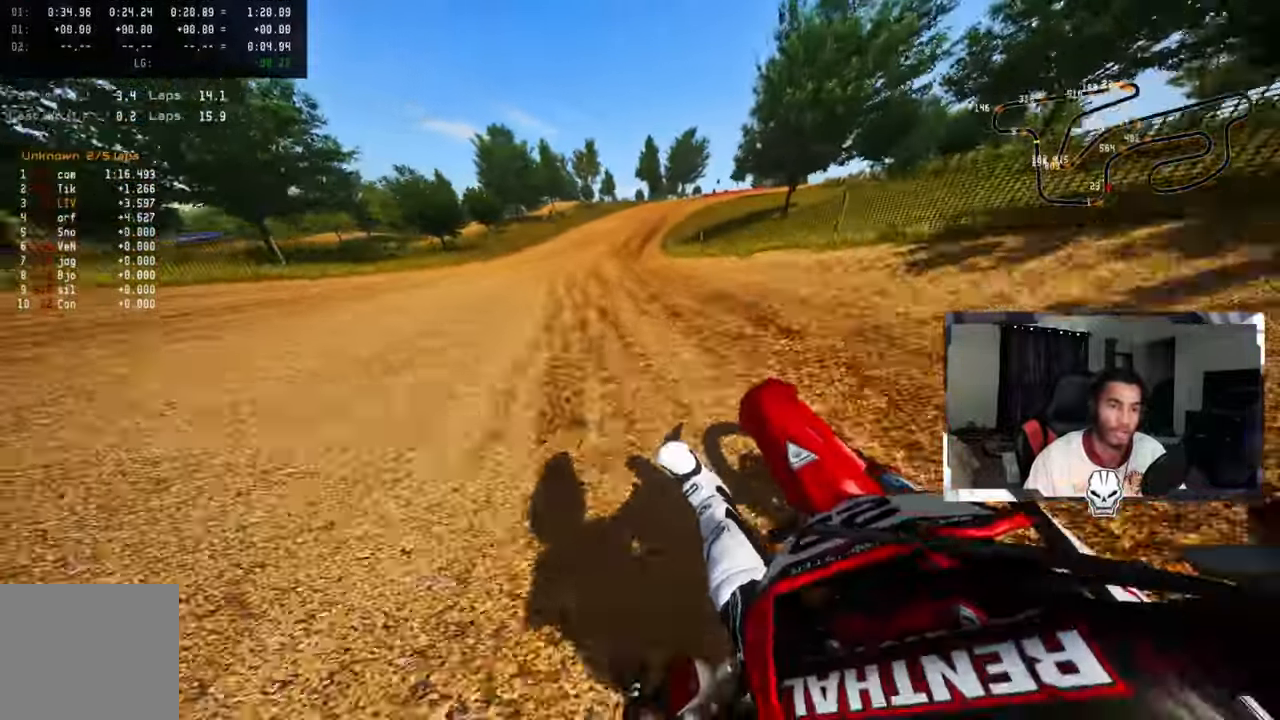
{"dt_ms": 500, "buttons": ["R2"], "left_stick": "up", "right_stick": "up-left", "events": [[16, "CROSS", "down"], [66, "right_stick", "up-left"], [133, "CROSS", "up"]]}
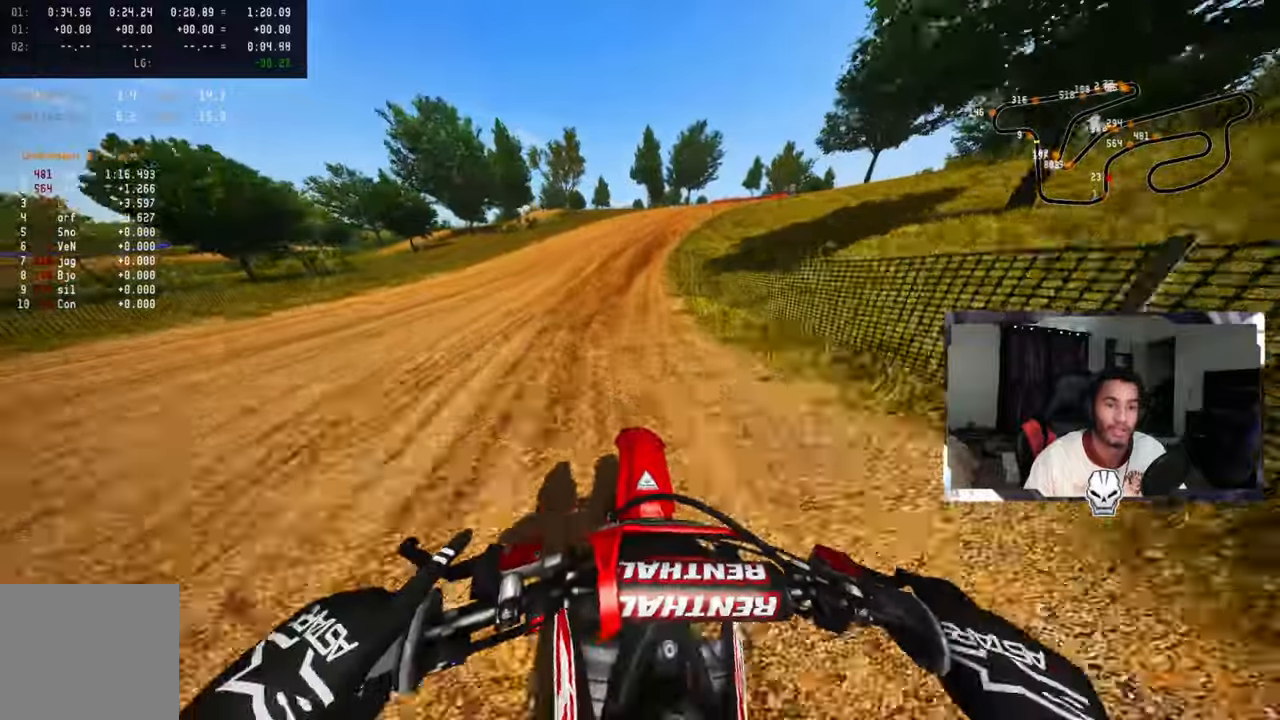
{"dt_ms": 500, "buttons": [], "left_stick": "up", "right_stick": "up-left", "events": [[400, "R2", "up"]]}
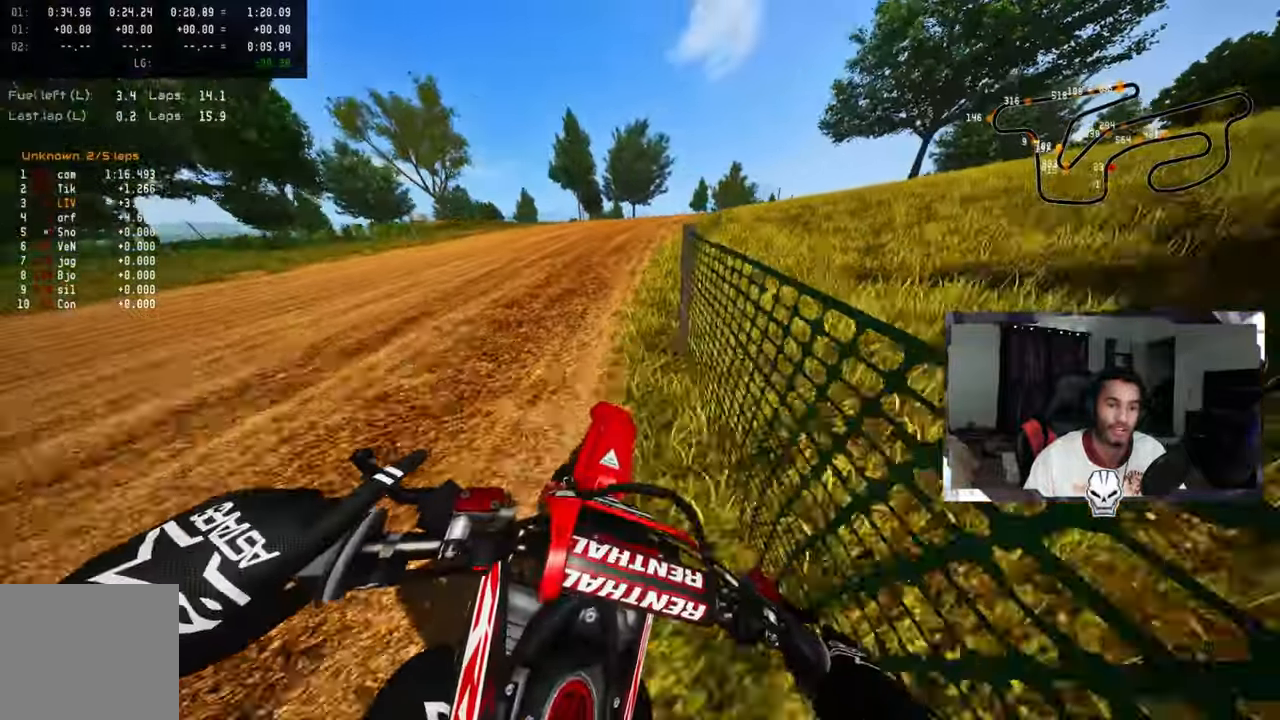
{"dt_ms": 1000, "buttons": [], "left_stick": "up", "right_stick": "up-left"}
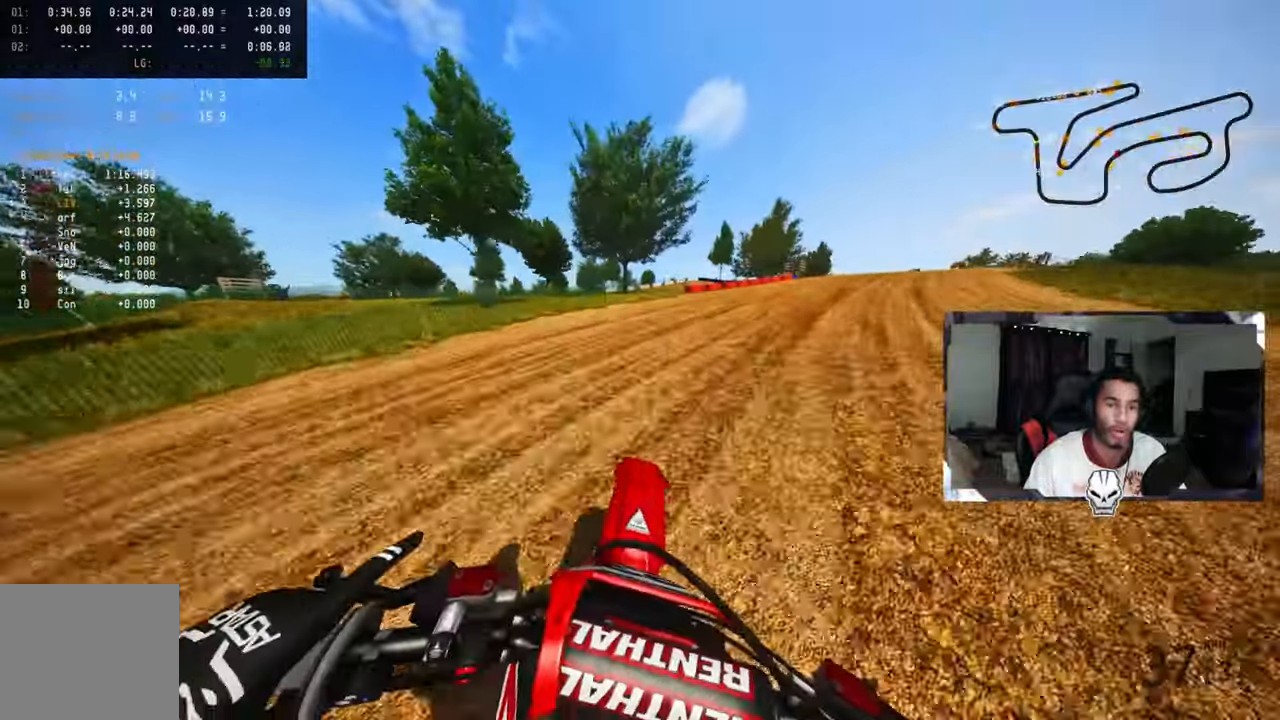
{"dt_ms": 500, "buttons": [], "left_stick": "up", "right_stick": "up-left", "events": [[183, "L2", "down"], [317, "L2", "up"], [400, "L2", "down"], [483, "L2", "up"]]}
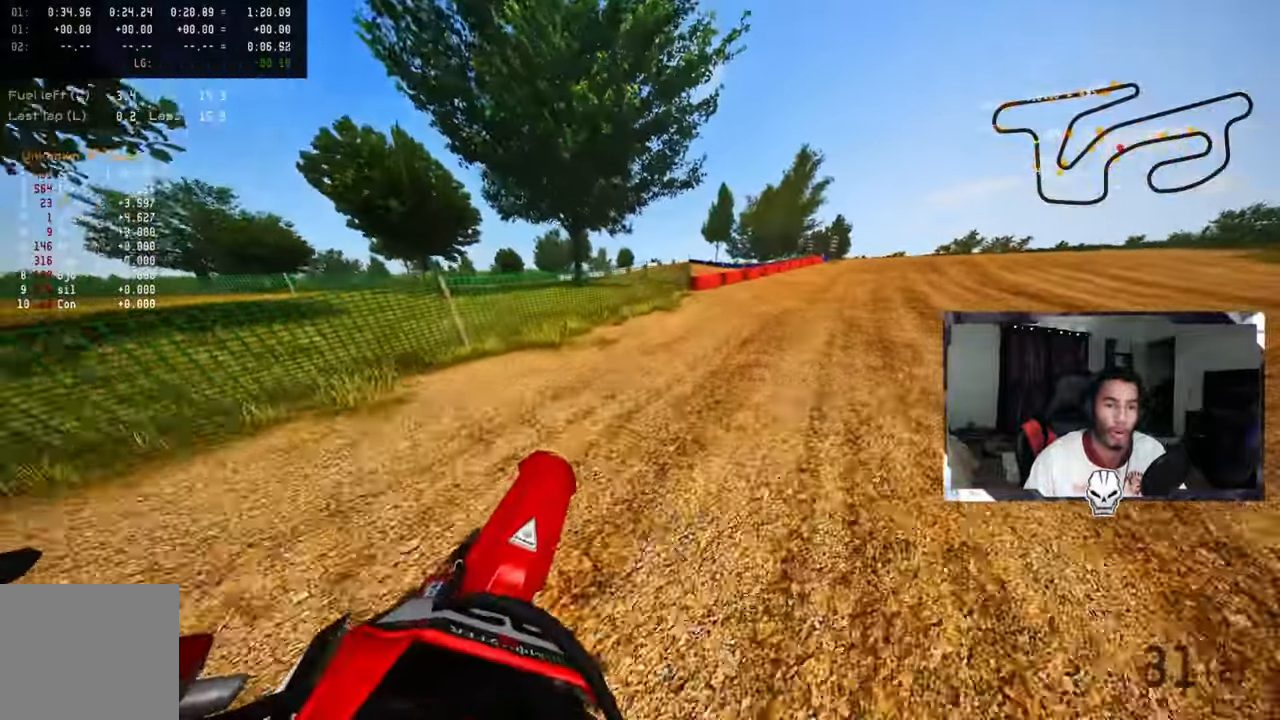
{"dt_ms": 500, "buttons": ["R2"], "left_stick": "up-right", "right_stick": "up-left", "events": [[67, "L2", "down"], [67, "left_stick", "up-right"], [100, "L1", "down"], [150, "L1", "up"], [150, "L2", "up"], [250, "L2", "down"], [350, "L2", "up"], [500, "R2", "down"]]}
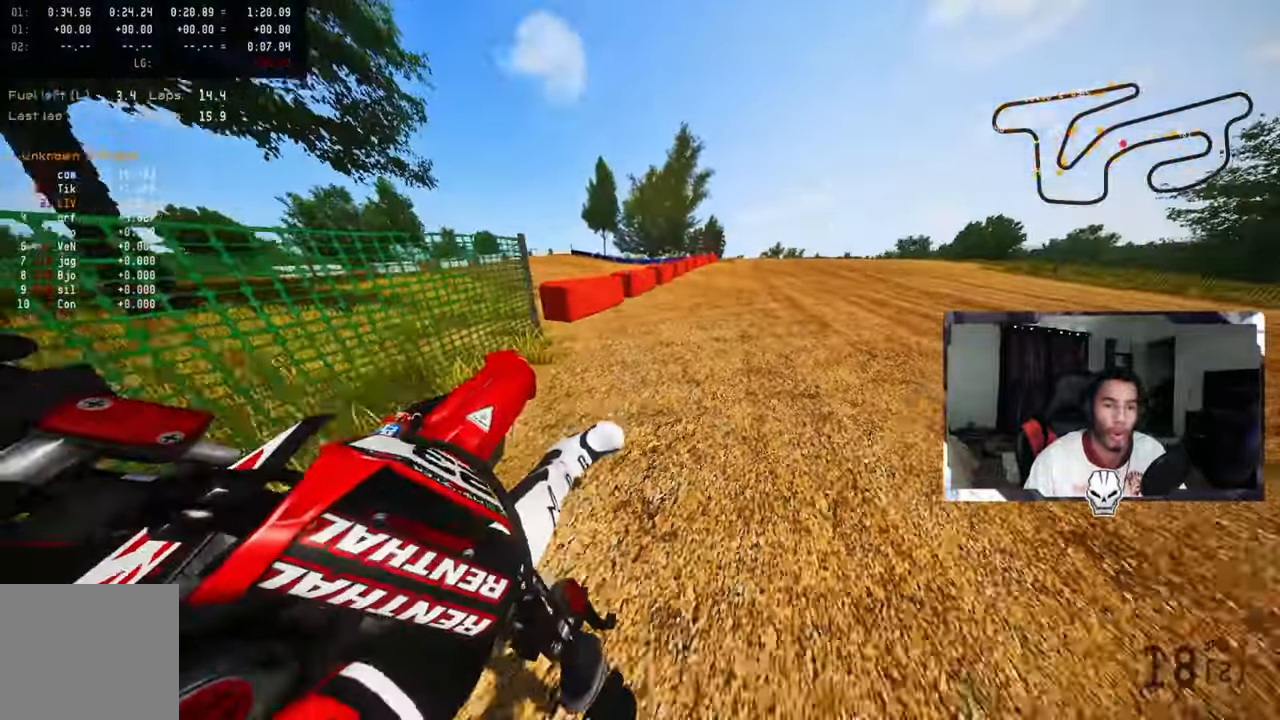
{"dt_ms": 1000, "buttons": ["R2", "R3"], "left_stick": "up", "right_stick": "center"}
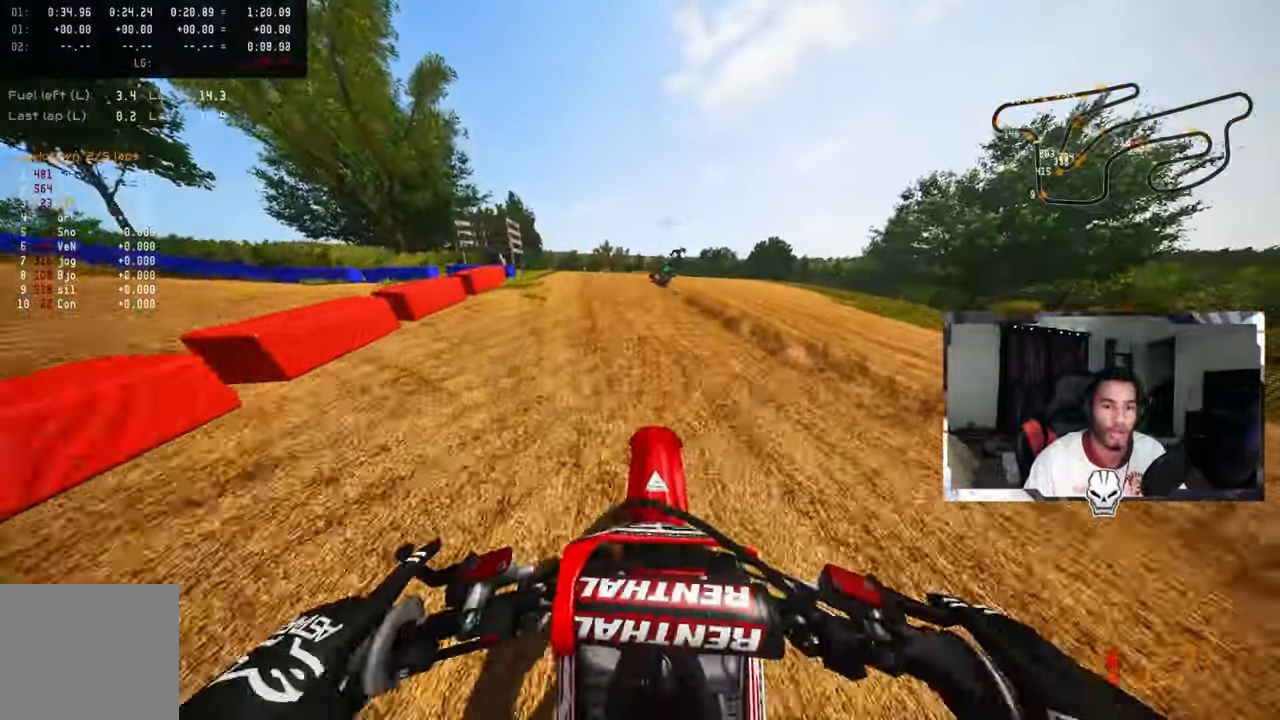
{"dt_ms": 500, "buttons": ["R2"], "left_stick": "up", "right_stick": "up", "events": [[50, "R3", "up"], [50, "right_stick", "up"]]}
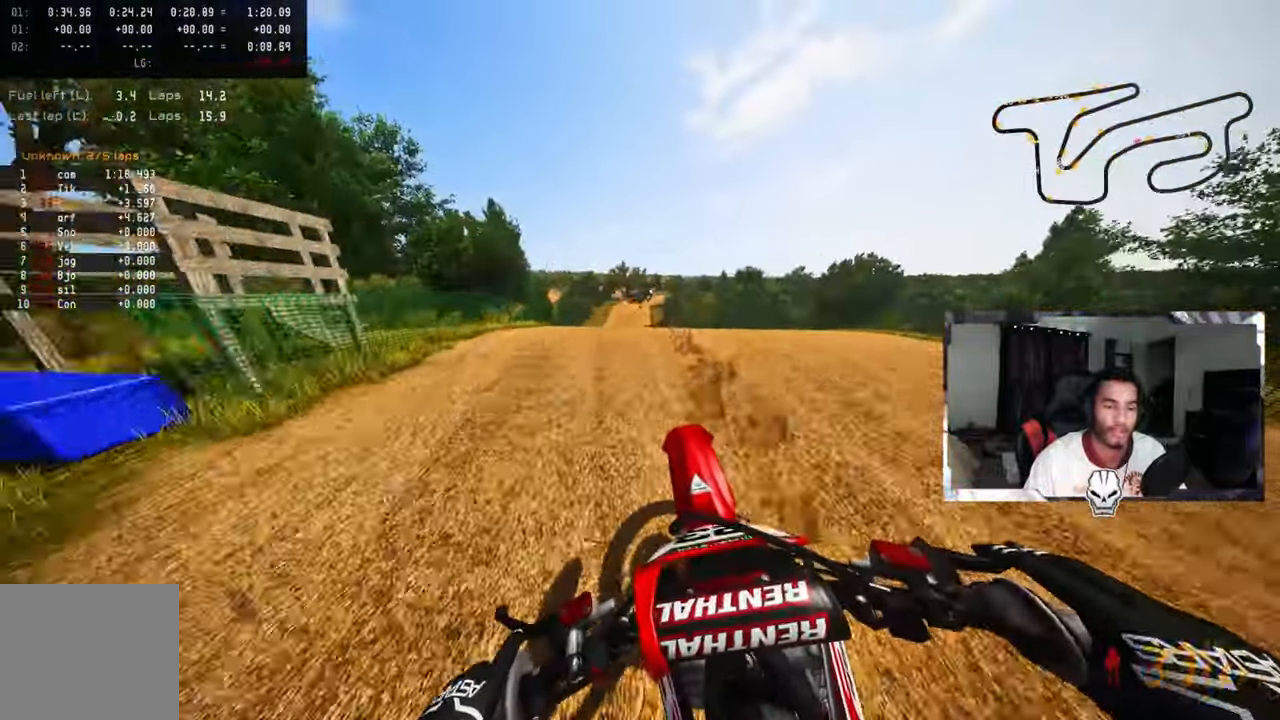
{"dt_ms": 500, "buttons": ["R2"], "left_stick": "up-left", "right_stick": "up", "events": [[400, "left_stick", "up-left"]]}
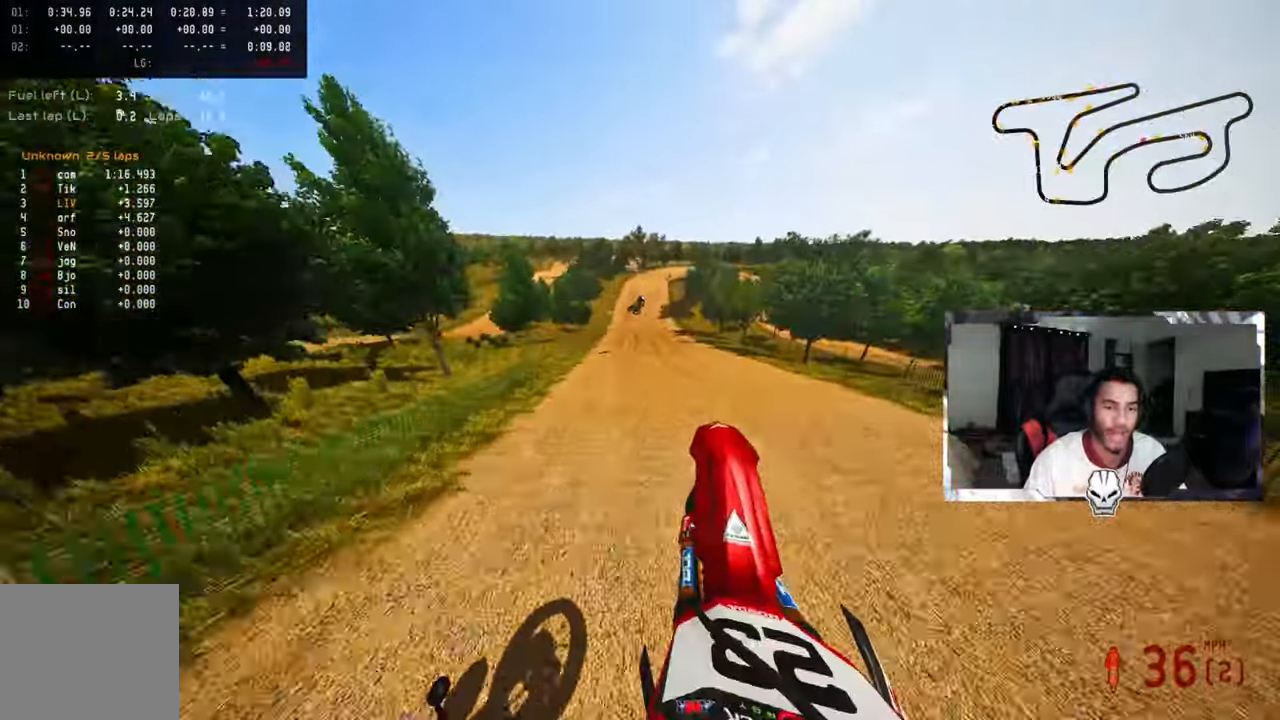
{"dt_ms": 500, "buttons": ["R2"], "left_stick": "center", "right_stick": "up", "events": [[17, "left_stick", "center"]]}
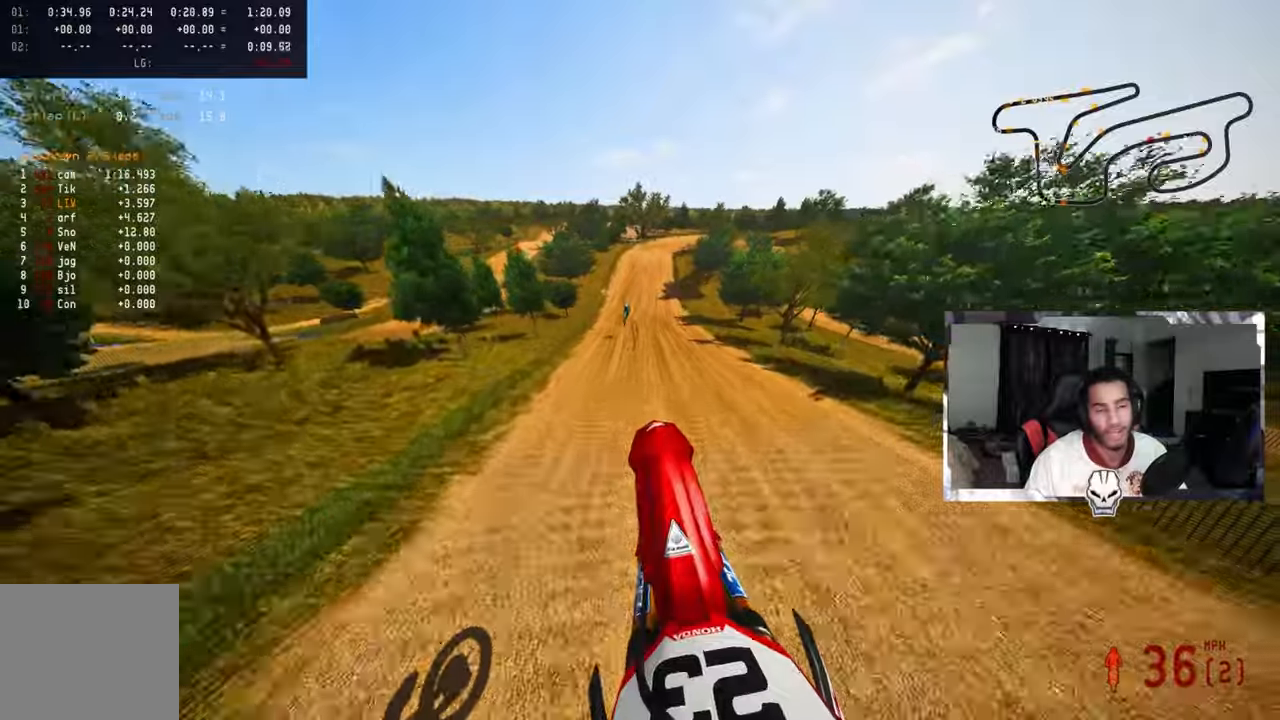
{"dt_ms": 500, "buttons": ["R2"], "left_stick": "center", "right_stick": "up", "events": []}
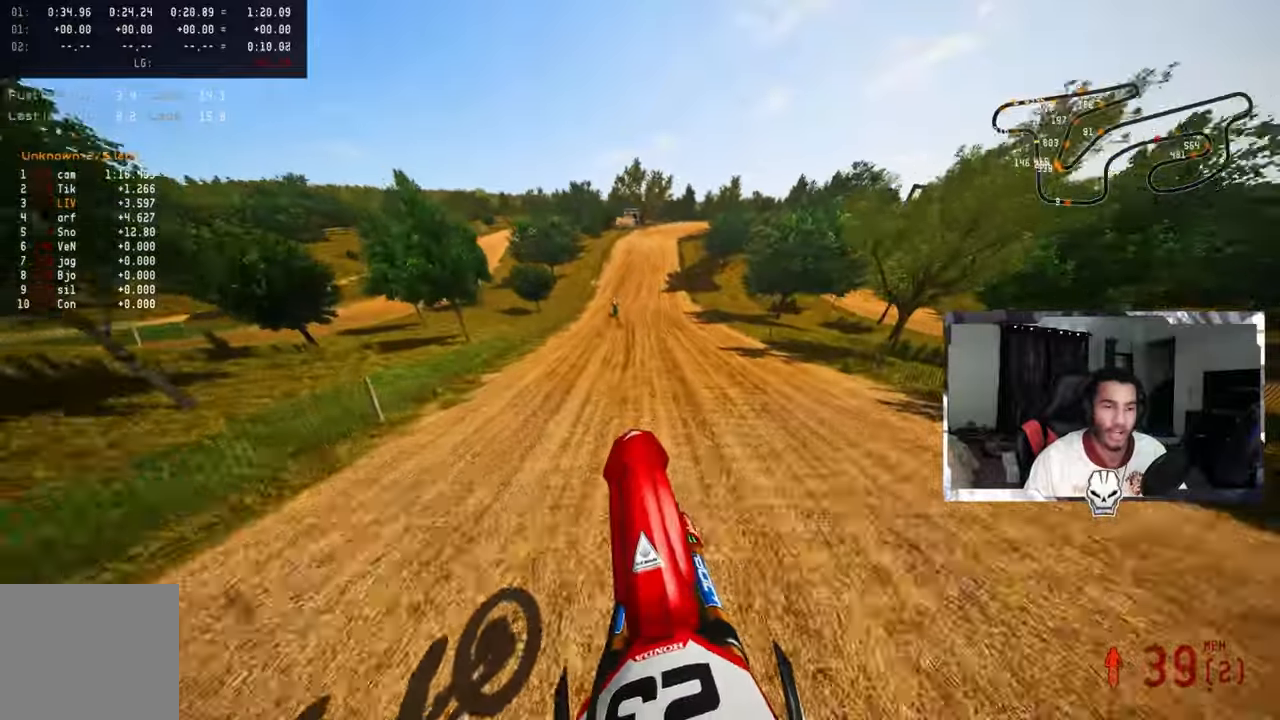
{"dt_ms": 500, "buttons": ["R2", "R3"], "left_stick": "up", "right_stick": "center", "events": [[50, "left_stick", "up-left"], [67, "right_stick", "center"], [350, "left_stick", "up"], [500, "R3", "down"]]}
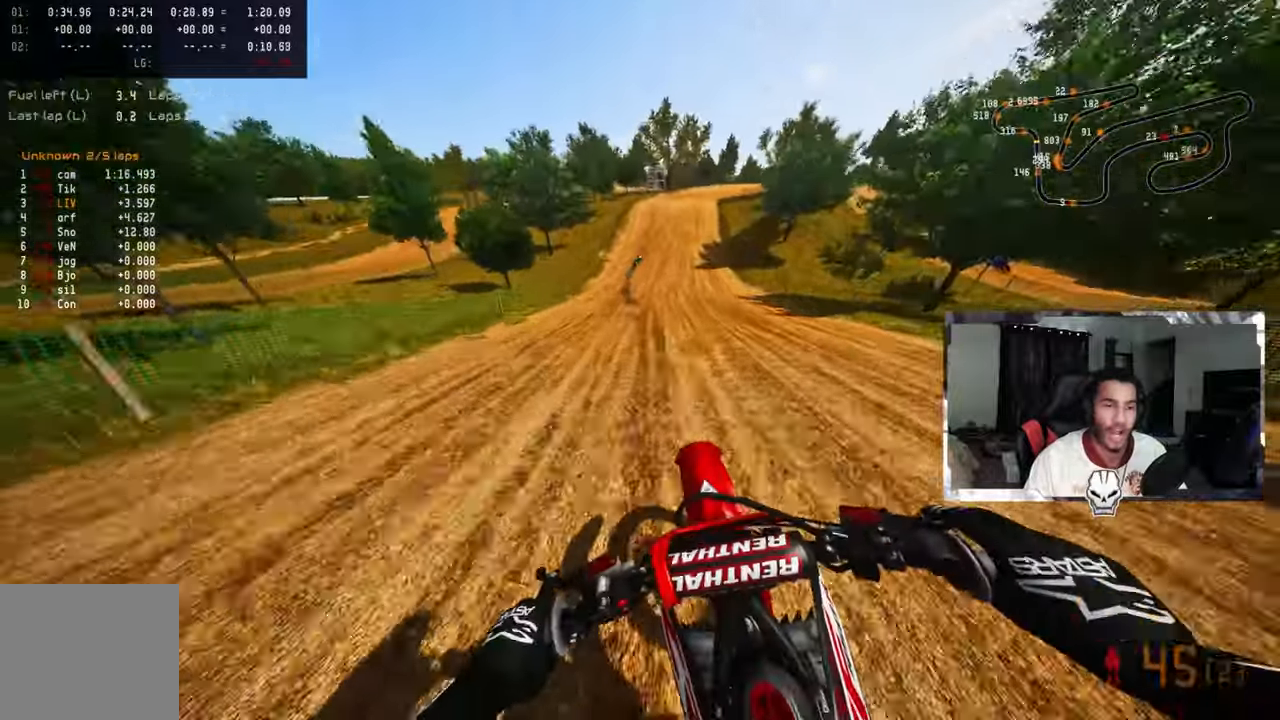
{"dt_ms": 500, "buttons": ["R2"], "left_stick": "up", "right_stick": "down", "events": [[117, "R3", "up"], [250, "right_stick", "down"]]}
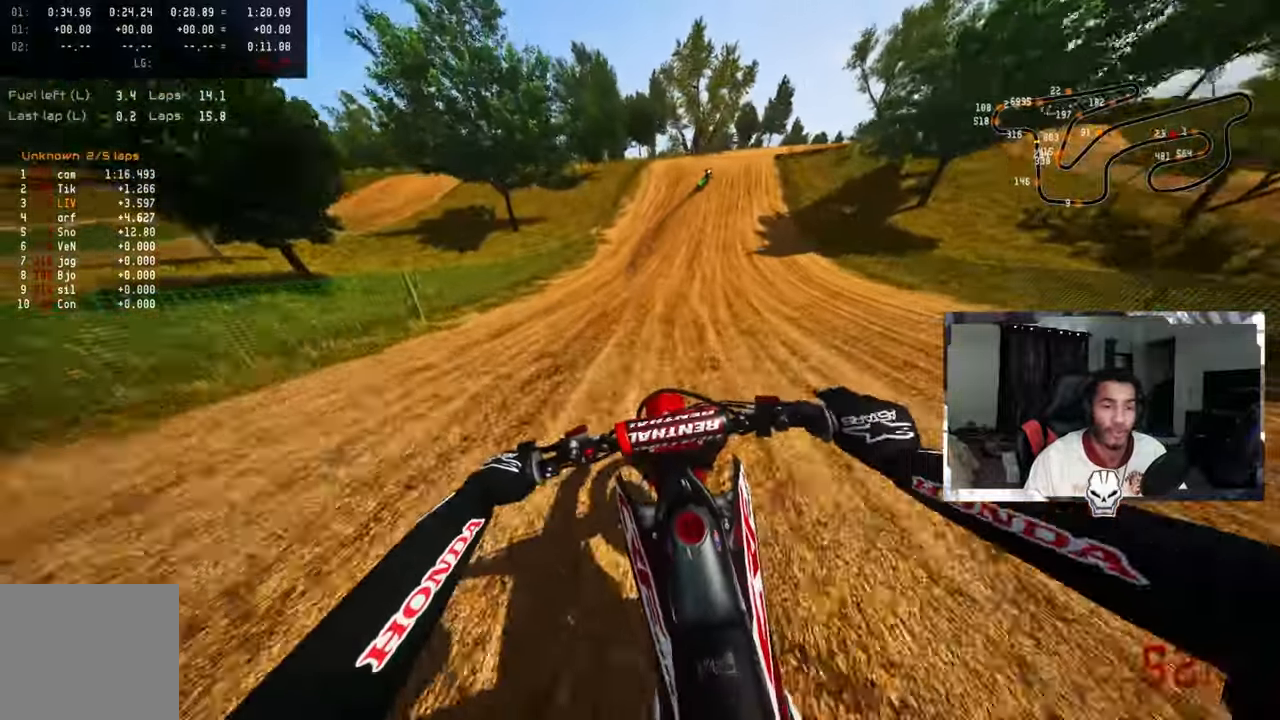
{"dt_ms": 500, "buttons": ["R2"], "left_stick": "up", "right_stick": "down", "events": []}
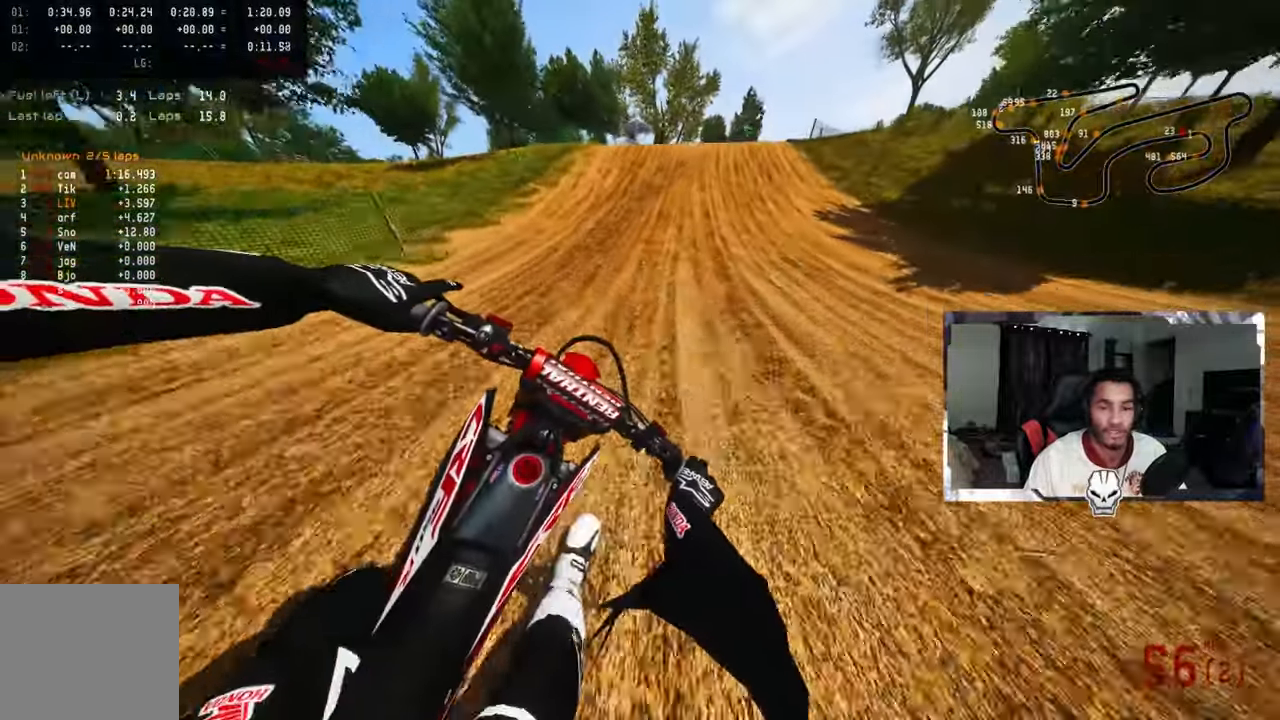
{"dt_ms": 500, "buttons": ["L2"], "left_stick": "up", "right_stick": "center", "events": [[50, "right_stick", "center"], [100, "TRIANGLE", "down"], [134, "R2", "up"], [234, "TRIANGLE", "up"], [467, "L2", "down"]]}
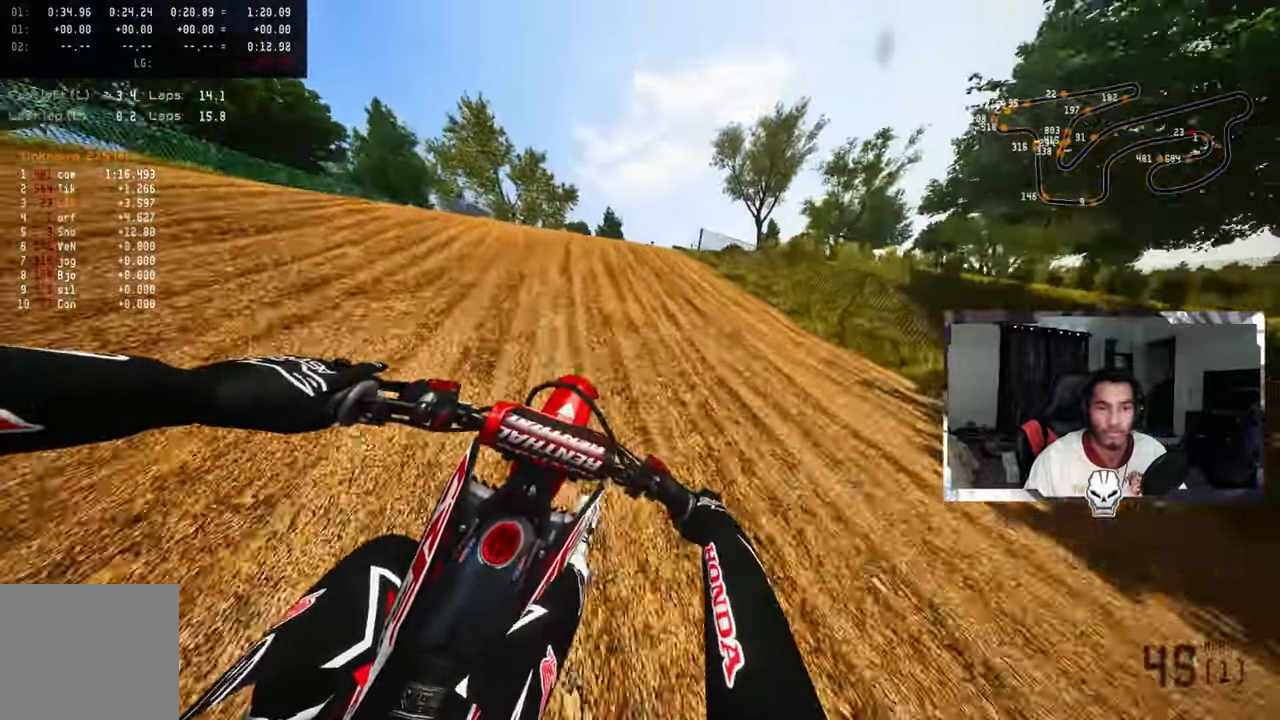
{"dt_ms": 500, "buttons": [], "left_stick": "up", "right_stick": "center", "events": [[50, "L2", "up"], [134, "L1", "down"], [134, "L2", "down"], [217, "L1", "up"], [234, "L2", "up"], [300, "R3", "down"], [334, "L2", "down"], [400, "R3", "up"], [417, "L2", "up"]]}
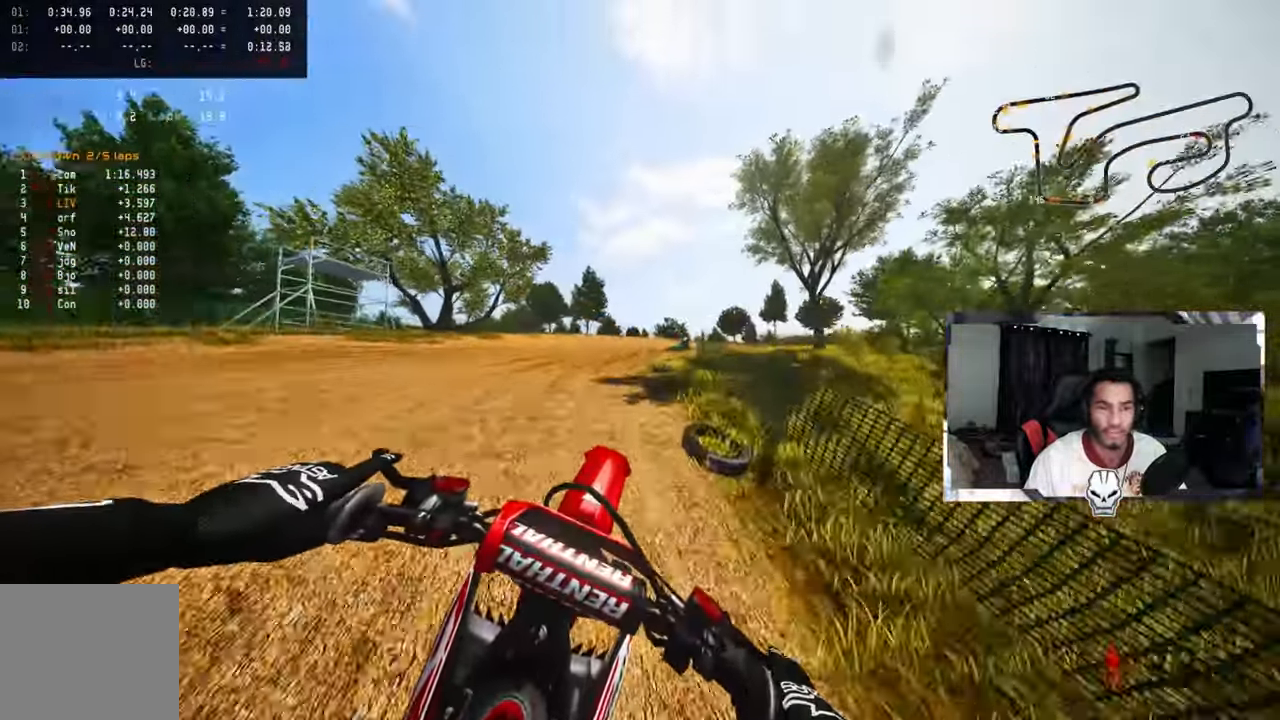
{"dt_ms": 500, "buttons": [], "left_stick": "up", "right_stick": "center", "events": []}
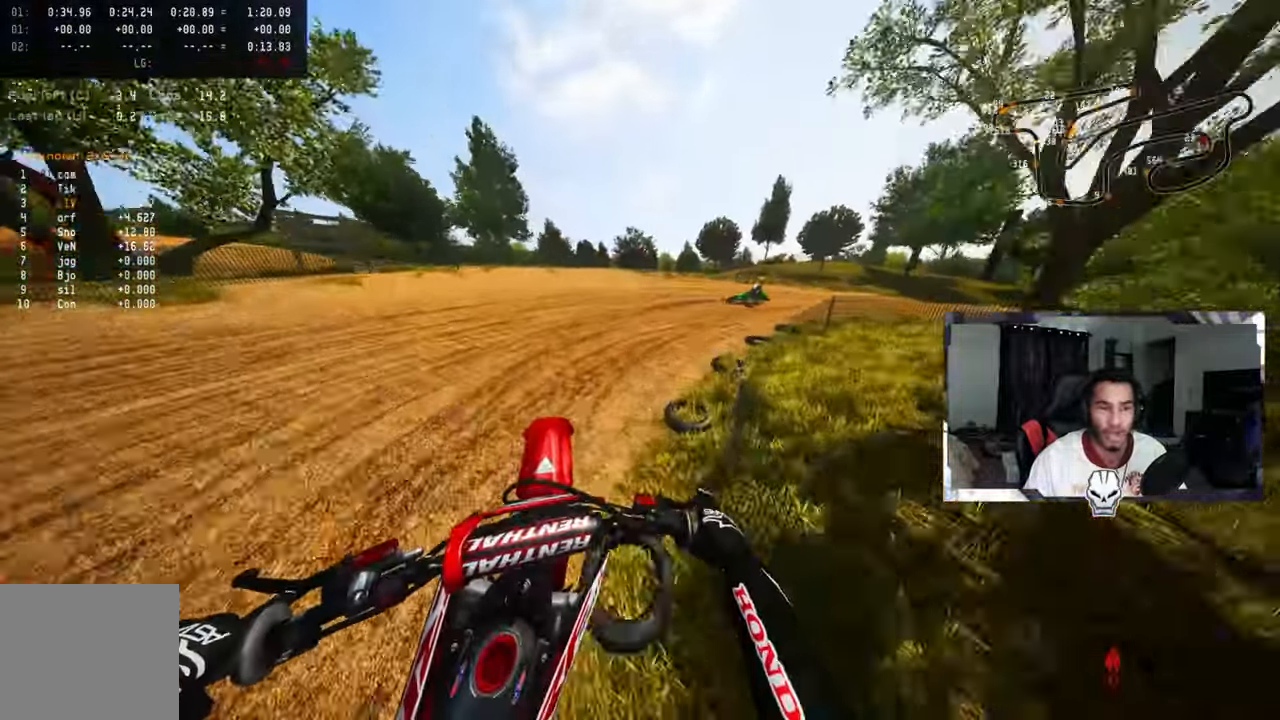
{"dt_ms": 500, "buttons": [], "left_stick": "up-right", "right_stick": "up-left", "events": [[167, "R3", "down"], [284, "R3", "up"], [417, "left_stick", "up-right"], [417, "right_stick", "up-left"]]}
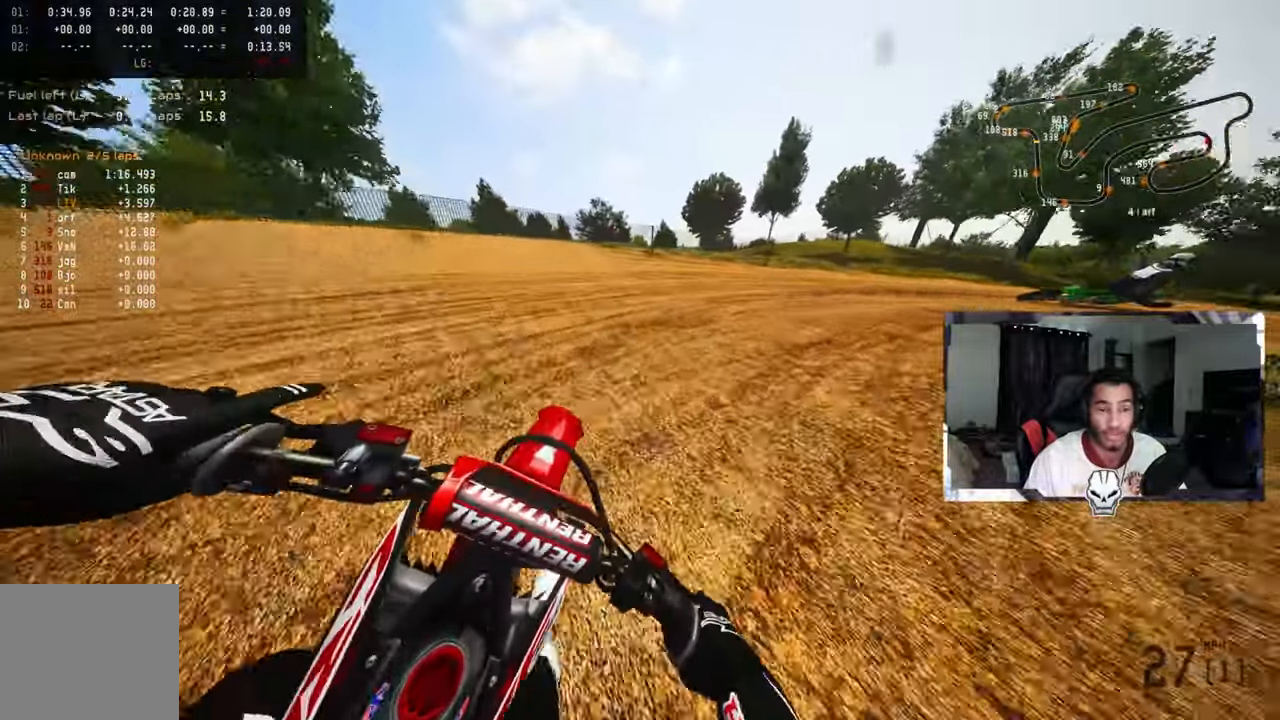
{"dt_ms": 500, "buttons": [], "left_stick": "up-right", "right_stick": "up-left", "events": []}
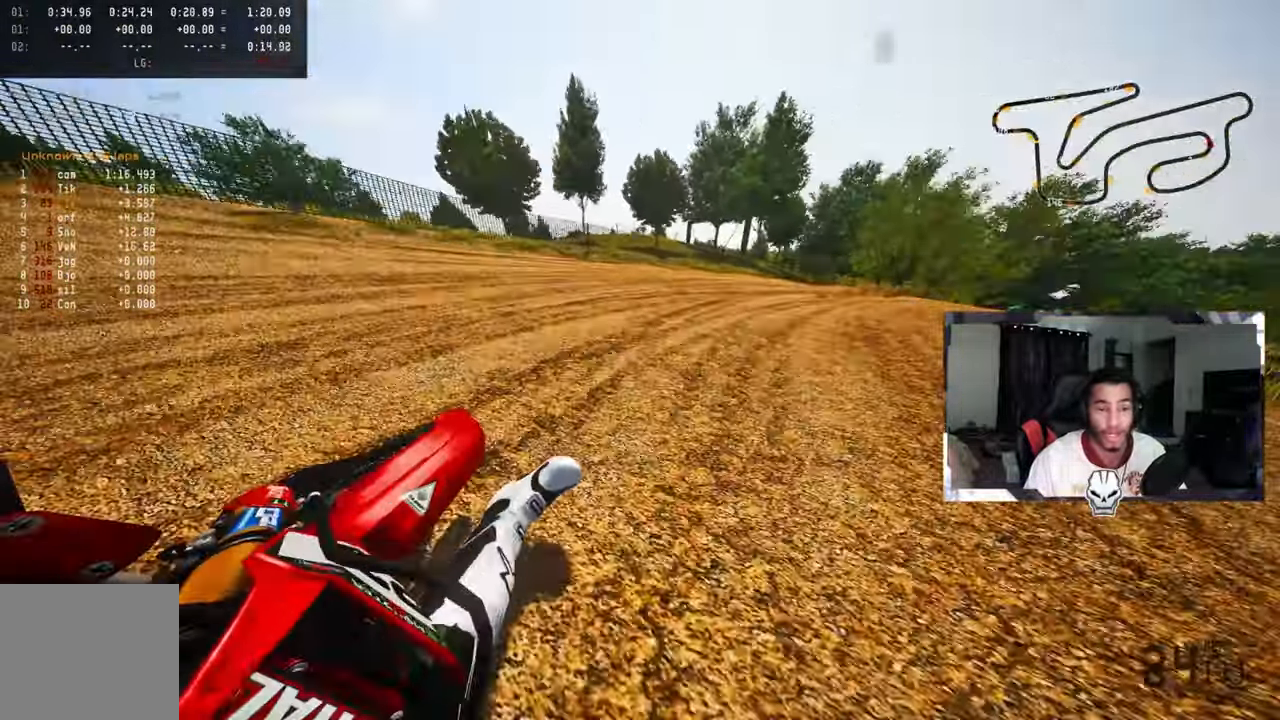
{"dt_ms": 500, "buttons": [], "left_stick": "up-right", "right_stick": "up-left", "events": [[134, "R2", "down"], [200, "R2", "up"], [284, "R2", "down"], [350, "R2", "up"], [450, "R2", "down"], [500, "R2", "up"]]}
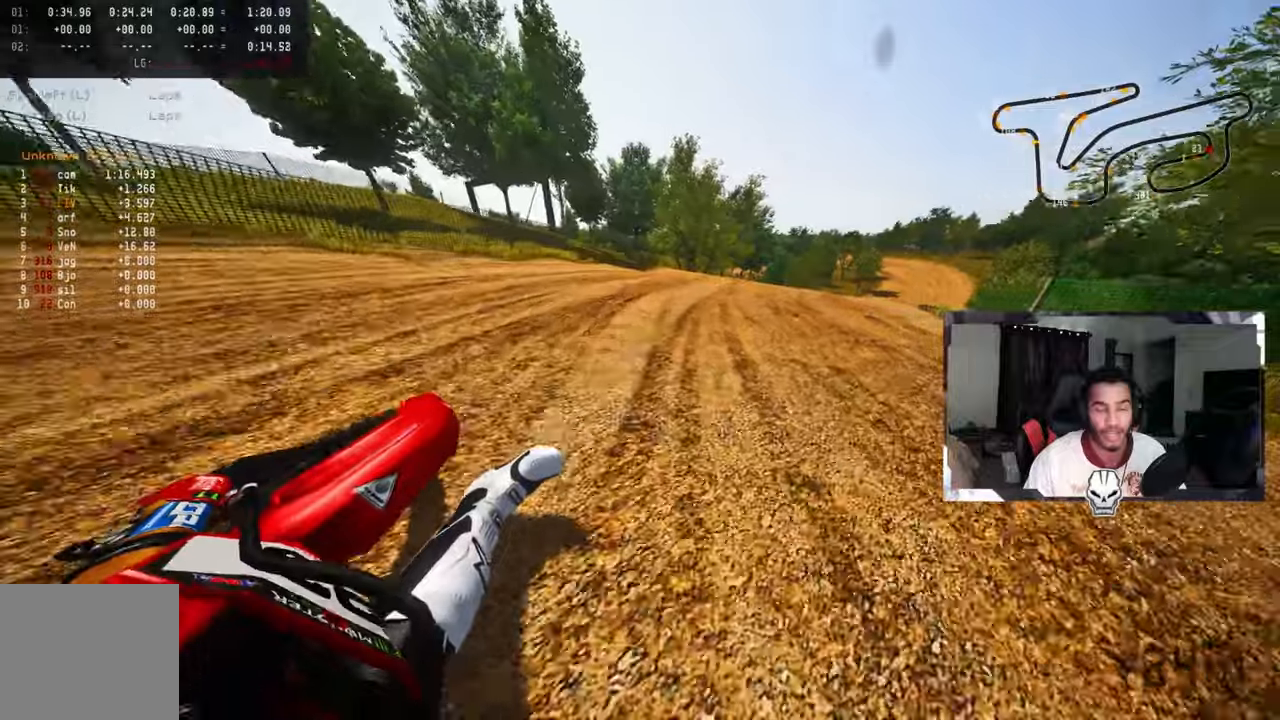
{"dt_ms": 500, "buttons": ["R2"], "left_stick": "up", "right_stick": "up-left", "events": [[83, "R2", "down"], [150, "R2", "up"], [233, "R2", "down"], [300, "R2", "up"], [383, "R2", "down"], [433, "R2", "up"], [450, "left_stick", "up"], [466, "R2", "down"]]}
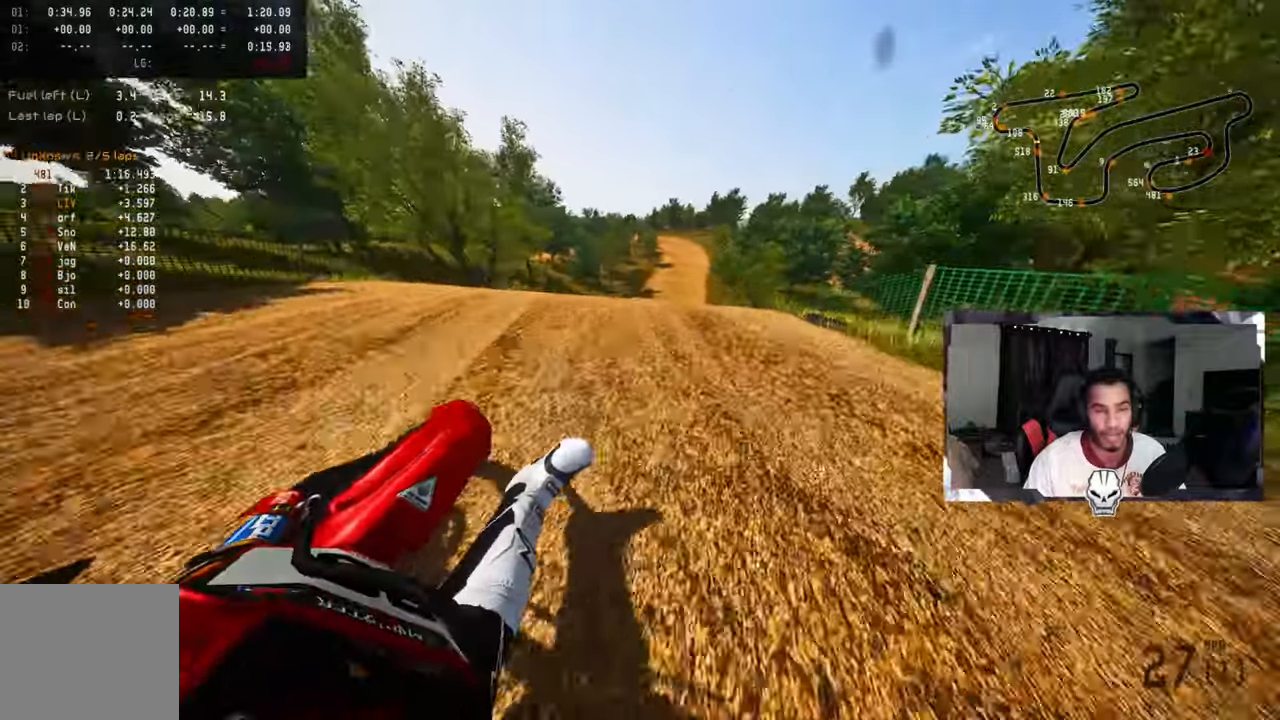
{"dt_ms": 500, "buttons": ["R2"], "left_stick": "up", "right_stick": "center", "events": [[283, "CROSS", "down"], [350, "right_stick", "center"], [383, "CROSS", "up"]]}
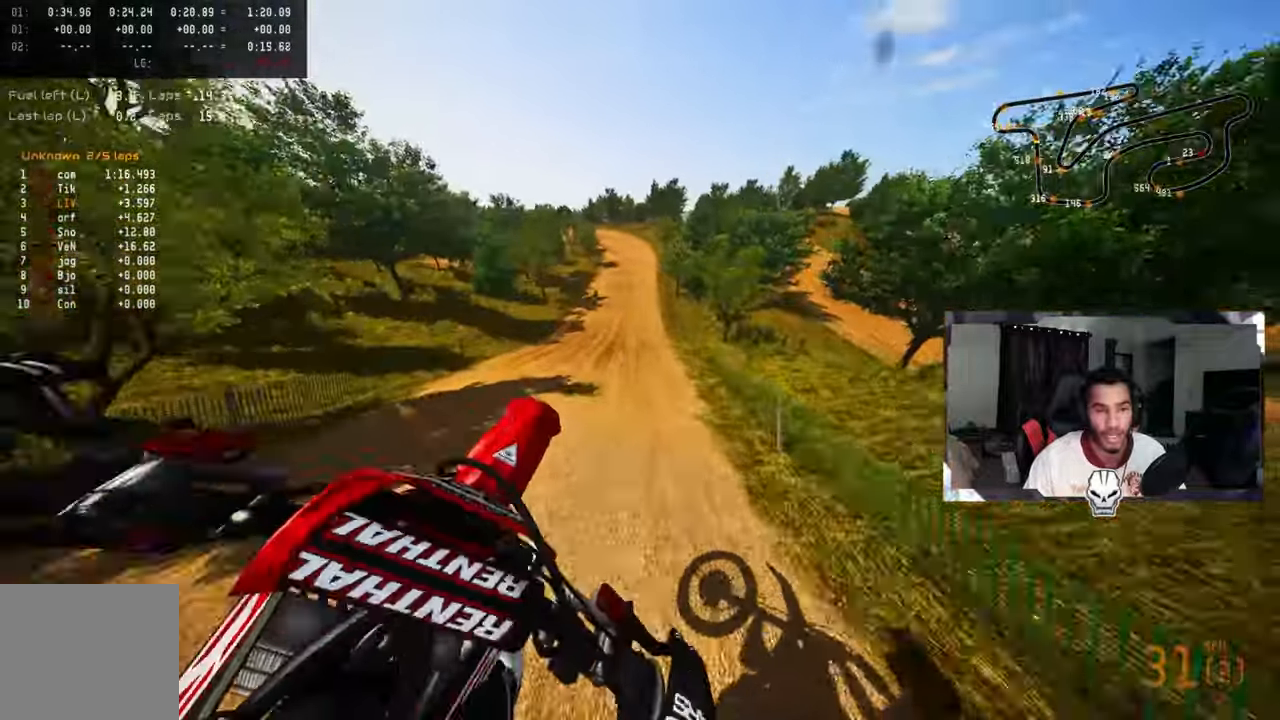
{"dt_ms": 500, "buttons": [], "left_stick": "up-left", "right_stick": "up", "events": [[50, "L3", "down"], [50, "R3", "down"], [116, "right_stick", "up"], [150, "R3", "up"], [166, "L3", "up"], [233, "left_stick", "up-left"], [350, "R2", "up"], [350, "left_stick", "up"], [466, "left_stick", "up-left"]]}
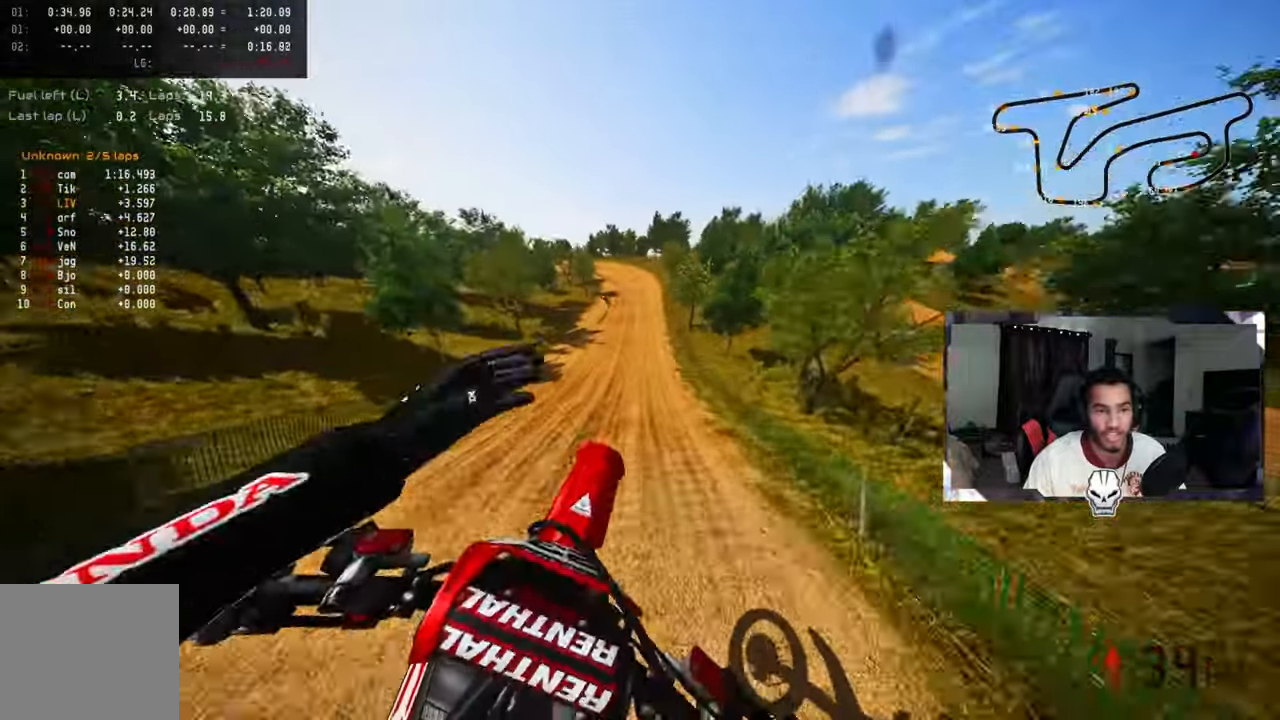
{"dt_ms": 500, "buttons": ["R2"], "left_stick": "up", "right_stick": "center", "events": [[83, "R2", "down"], [283, "right_stick", "center"], [383, "R3", "down"], [383, "left_stick", "up"], [466, "R3", "up"]]}